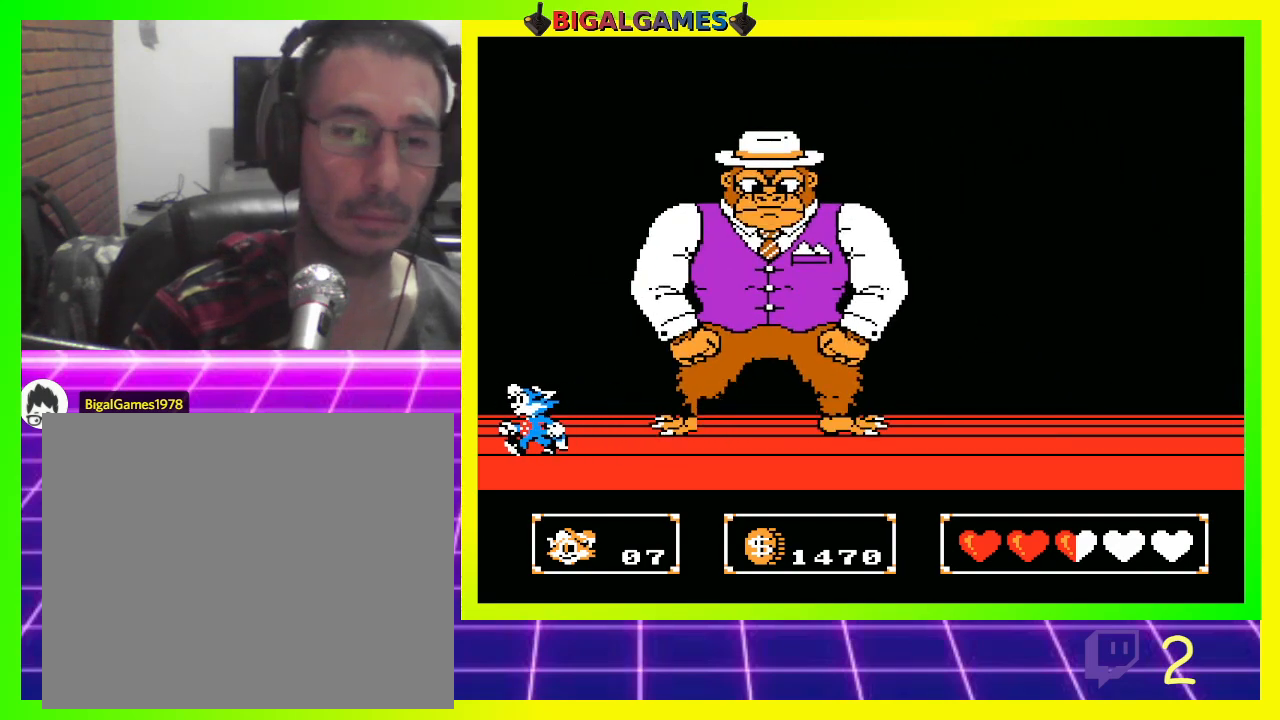
Gameplay with a controller (PlayStation layout); each line is a JSON object with the inputs held at the frame after it. "events" lists button and stick changes between this image and that frame as [ms after this image, input, new state], when the widget could be followed in between.
{"buttons": ["CIRCLE"], "left_stick": "center", "right_stick": "center", "events": [[100, "DPAD_RIGHT", "down"], [167, "DPAD_RIGHT", "up"], [333, "CIRCLE", "down"]]}
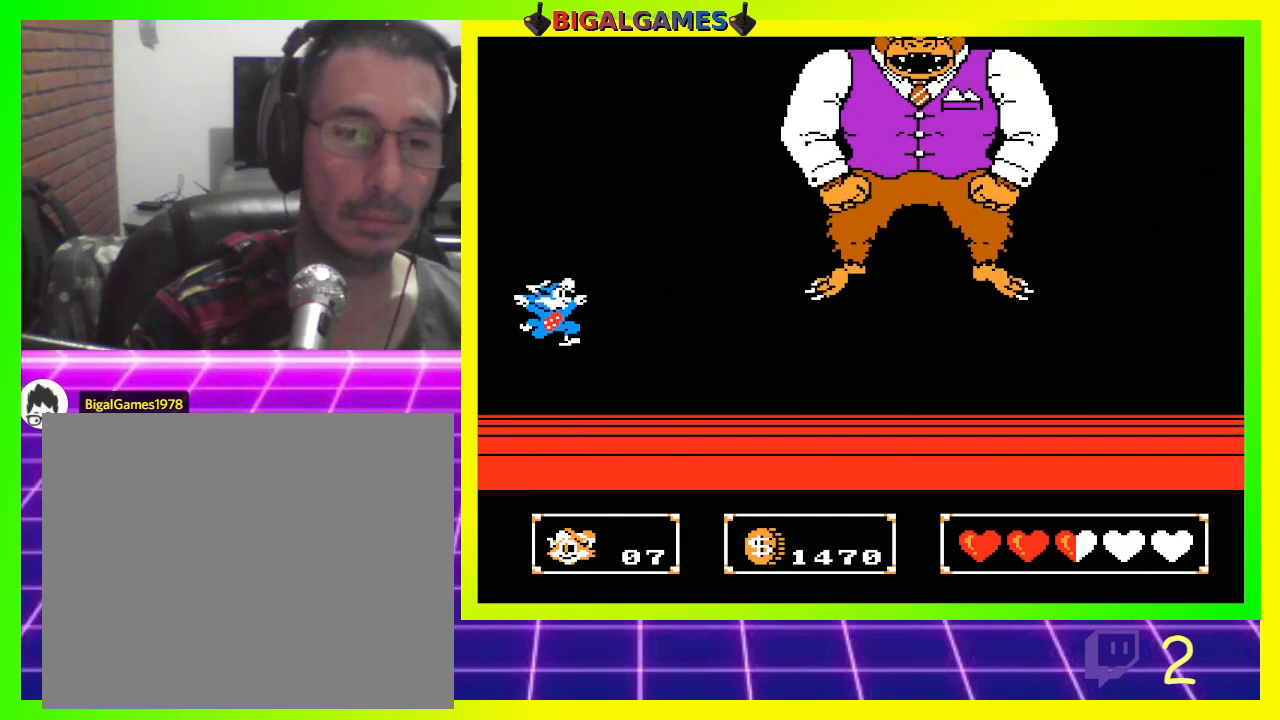
{"buttons": ["DPAD_RIGHT"], "left_stick": "center", "right_stick": "center", "events": [[133, "CROSS", "down"], [200, "DPAD_RIGHT", "down"], [233, "CIRCLE", "up"], [333, "CROSS", "up"]]}
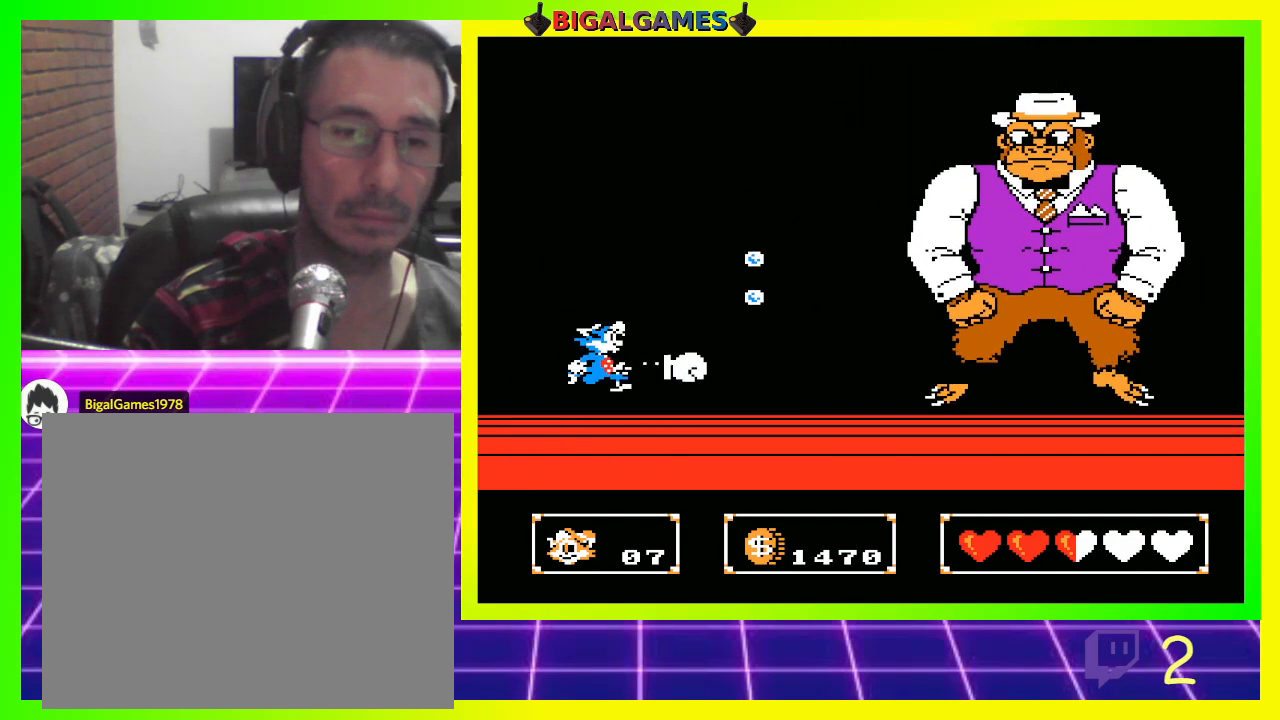
{"buttons": ["CROSS", "CIRCLE", "DPAD_RIGHT"], "left_stick": "center", "right_stick": "center", "events": [[233, "CIRCLE", "down"], [433, "CROSS", "down"]]}
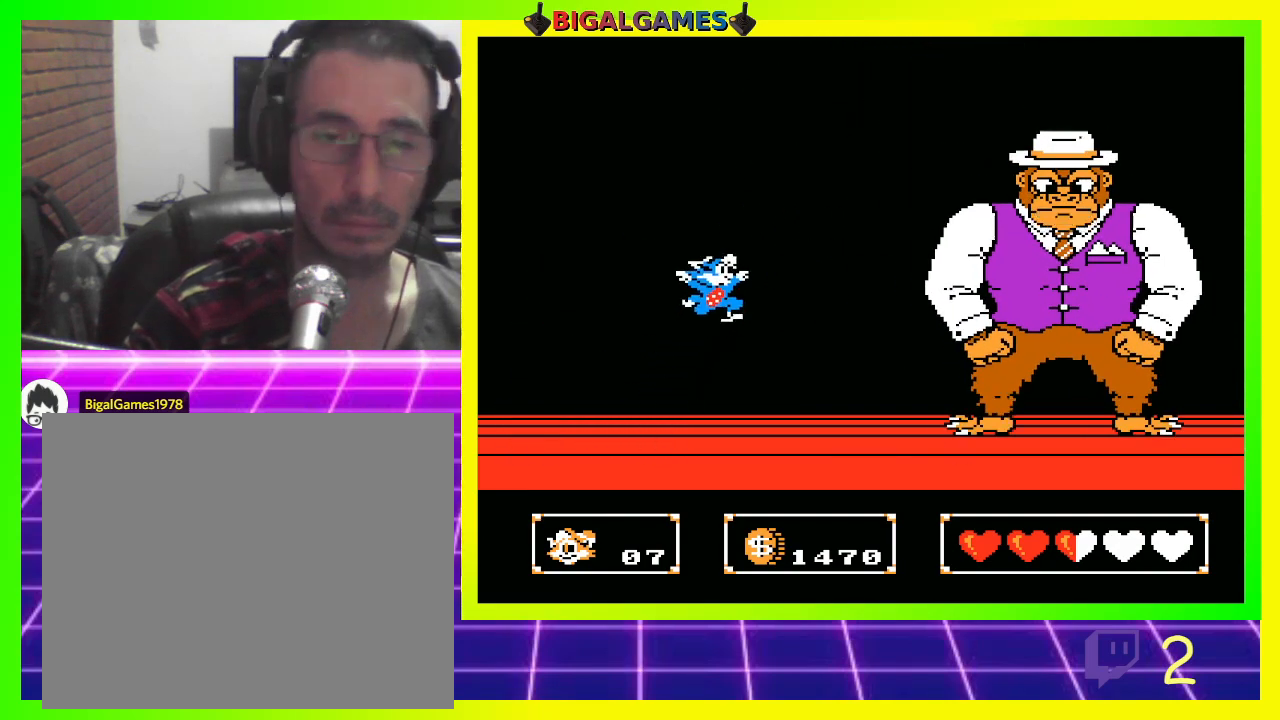
{"buttons": [], "left_stick": "center", "right_stick": "center", "events": [[67, "CIRCLE", "up"], [67, "DPAD_RIGHT", "up"], [133, "CROSS", "up"], [133, "DPAD_RIGHT", "down"], [333, "DPAD_RIGHT", "up"]]}
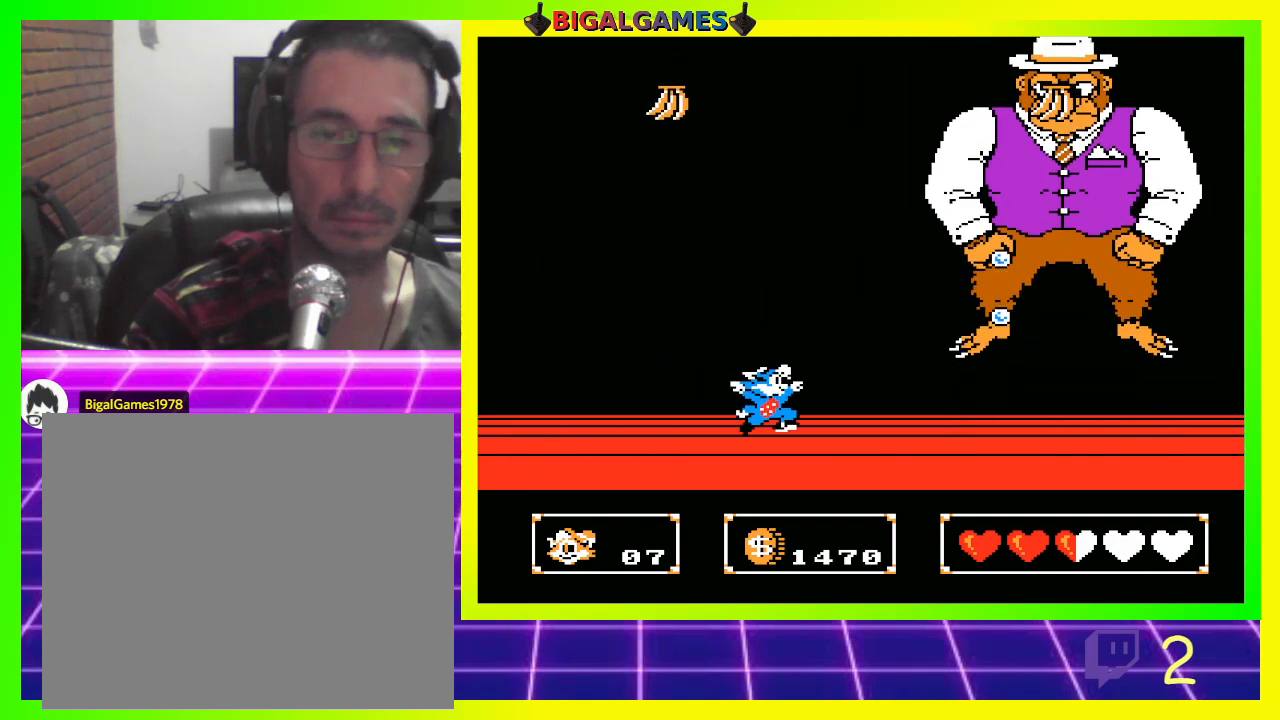
{"buttons": ["CIRCLE"], "left_stick": "center", "right_stick": "center", "events": [[300, "DPAD_RIGHT", "down"], [433, "DPAD_RIGHT", "up"], [500, "CIRCLE", "down"]]}
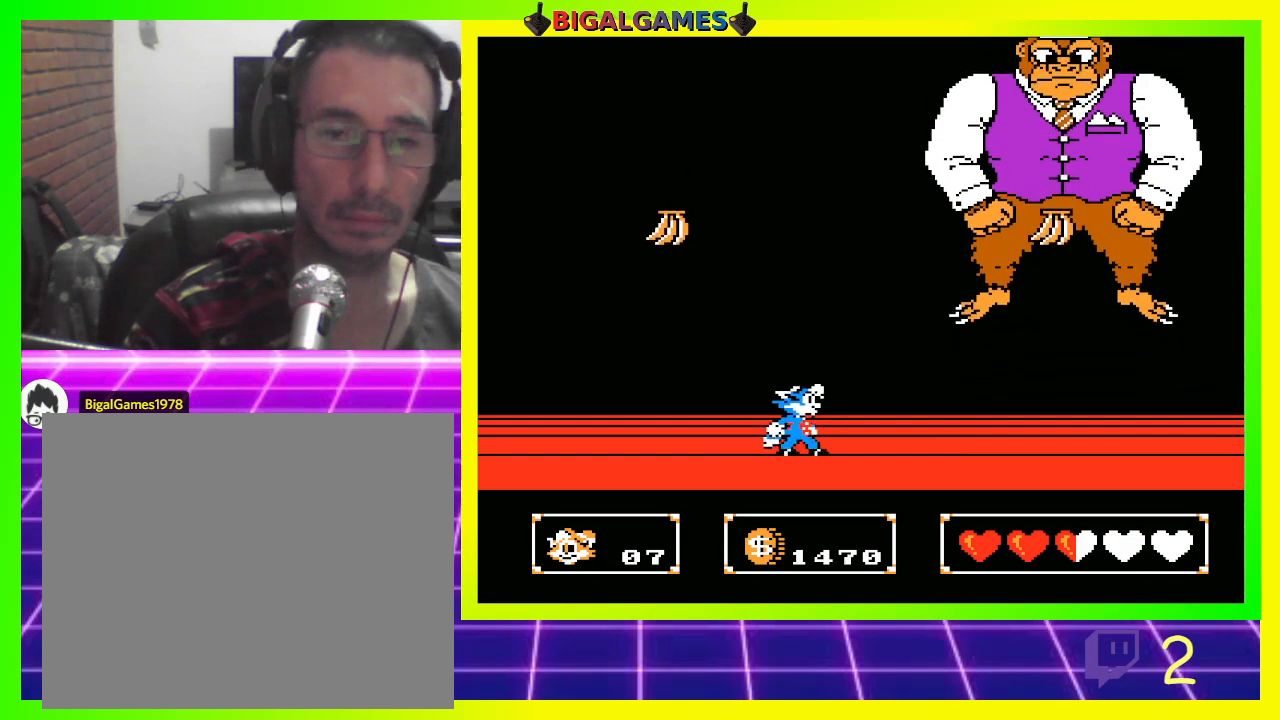
{"buttons": [], "left_stick": "center", "right_stick": "center", "events": [[200, "CROSS", "down"], [367, "CIRCLE", "up"], [433, "CROSS", "up"]]}
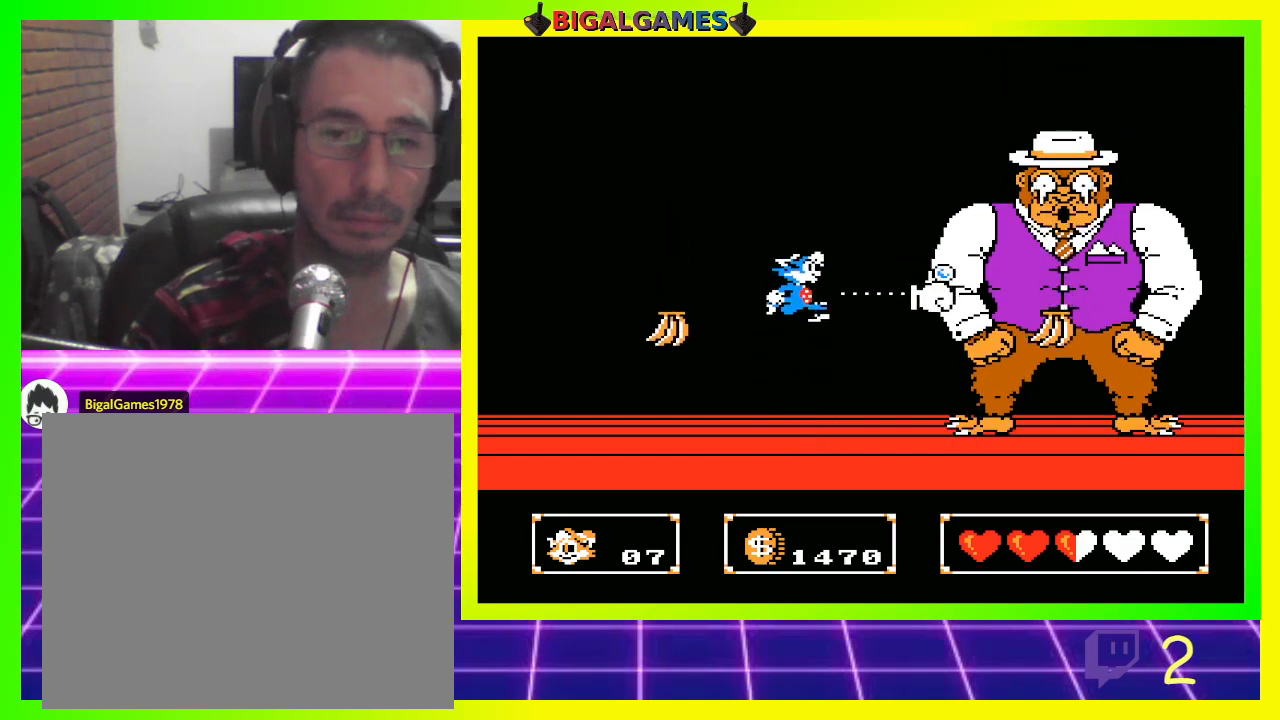
{"buttons": ["CIRCLE"], "left_stick": "center", "right_stick": "center", "events": [[333, "CIRCLE", "down"]]}
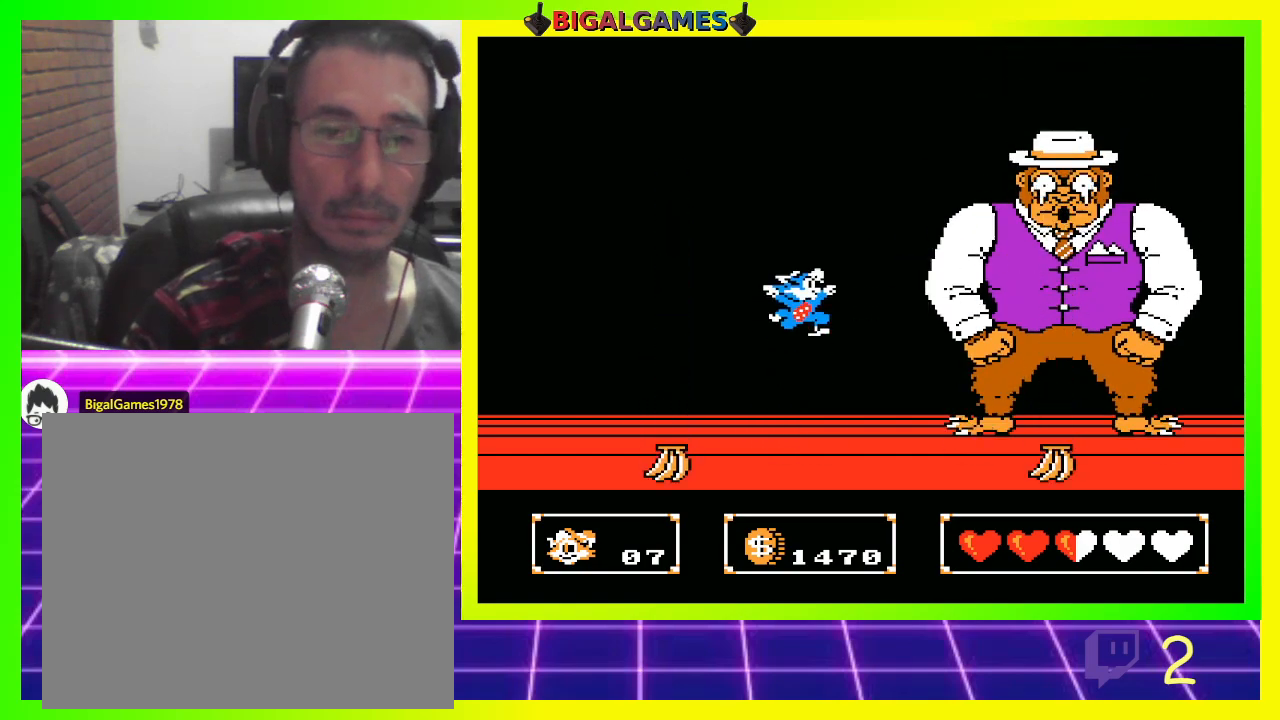
{"buttons": ["DPAD_LEFT"], "left_stick": "center", "right_stick": "center", "events": [[100, "CROSS", "down"], [167, "CIRCLE", "up"], [300, "CROSS", "up"], [433, "DPAD_LEFT", "down"]]}
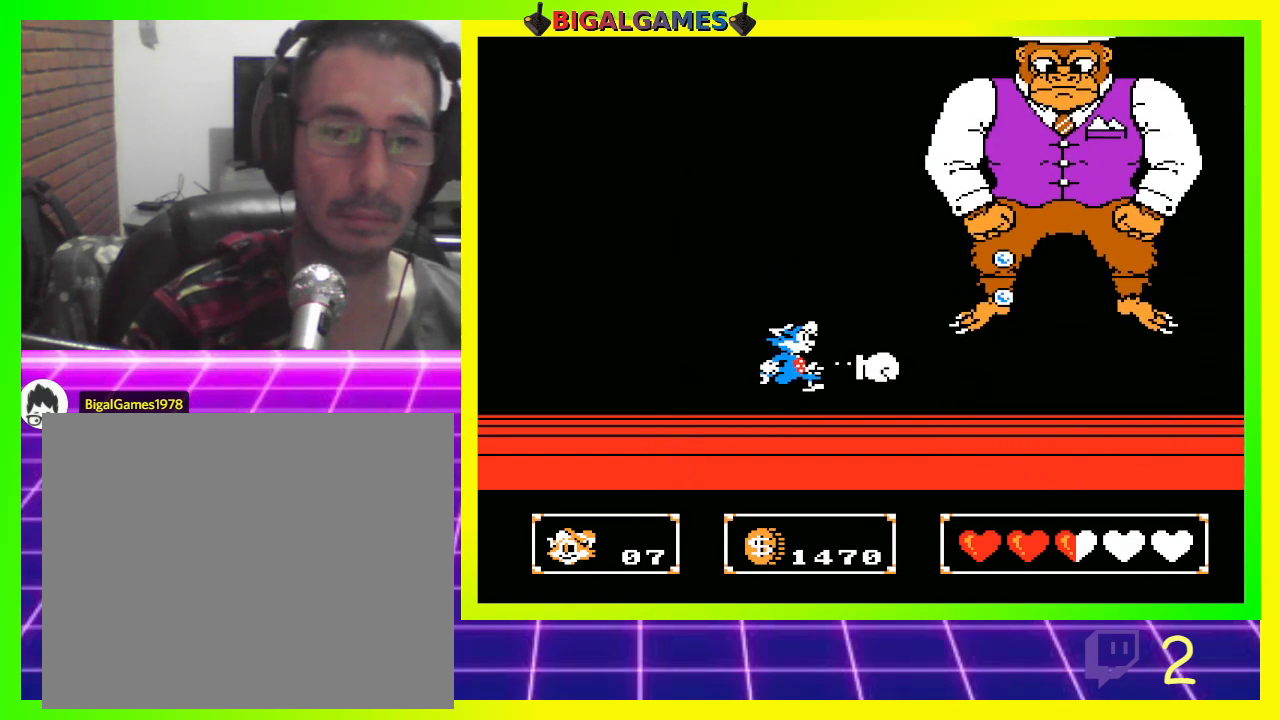
{"buttons": ["CIRCLE", "DPAD_RIGHT"], "left_stick": "center", "right_stick": "center", "events": [[433, "CIRCLE", "down"], [433, "DPAD_LEFT", "up"], [500, "DPAD_RIGHT", "down"]]}
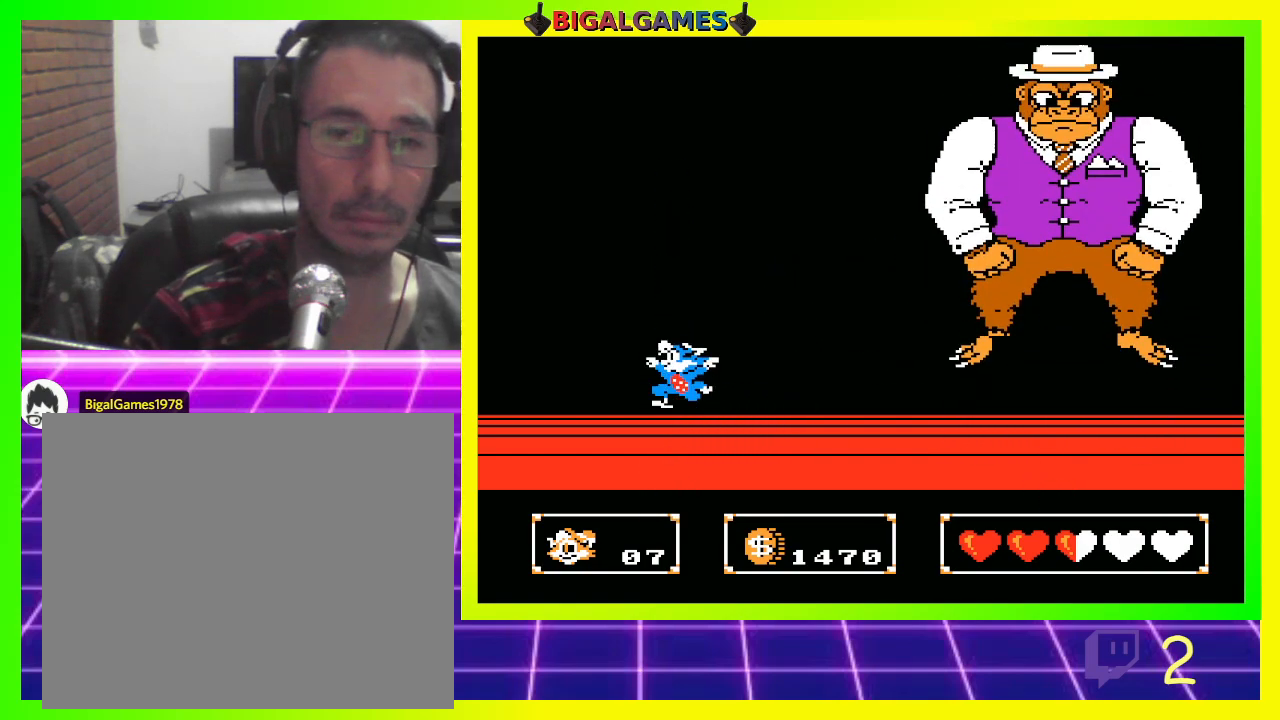
{"buttons": ["DPAD_LEFT"], "left_stick": "center", "right_stick": "center", "events": [[167, "CIRCLE", "up"], [167, "CROSS", "down"], [333, "CROSS", "up"], [367, "DPAD_RIGHT", "up"], [500, "DPAD_LEFT", "down"]]}
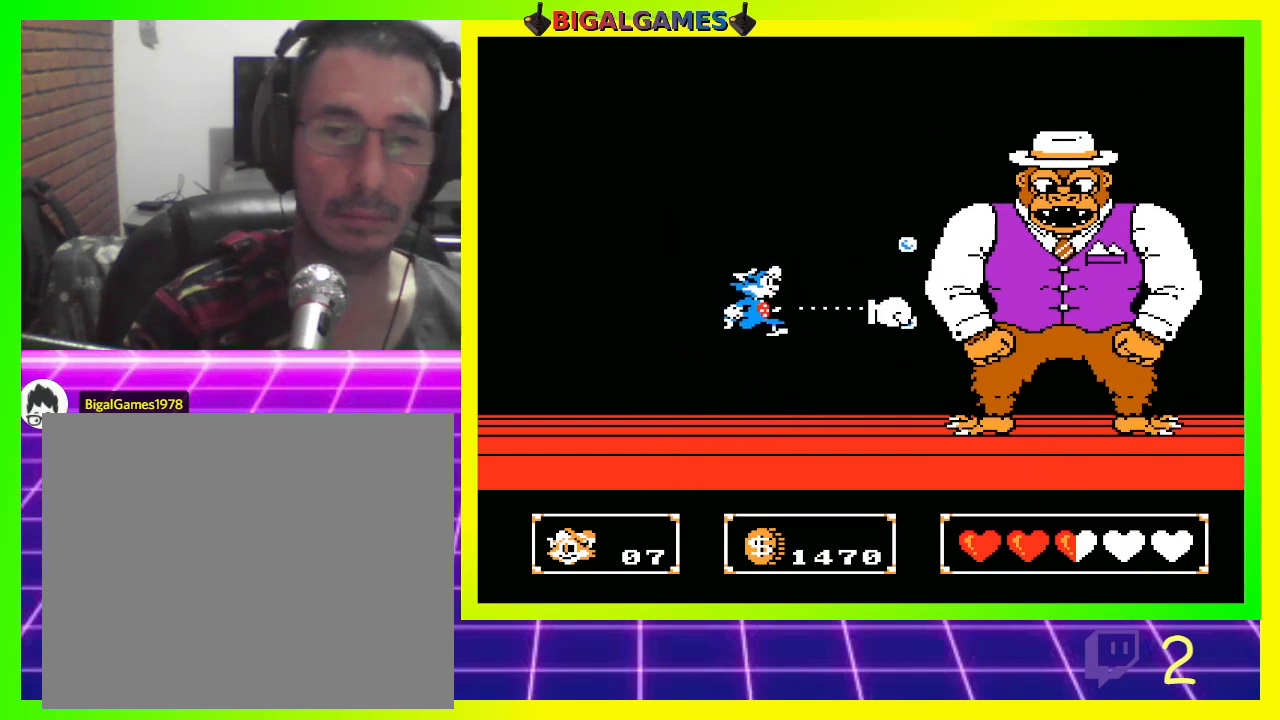
{"buttons": ["CIRCLE"], "left_stick": "center", "right_stick": "center", "events": [[433, "DPAD_LEFT", "up"], [500, "CIRCLE", "down"]]}
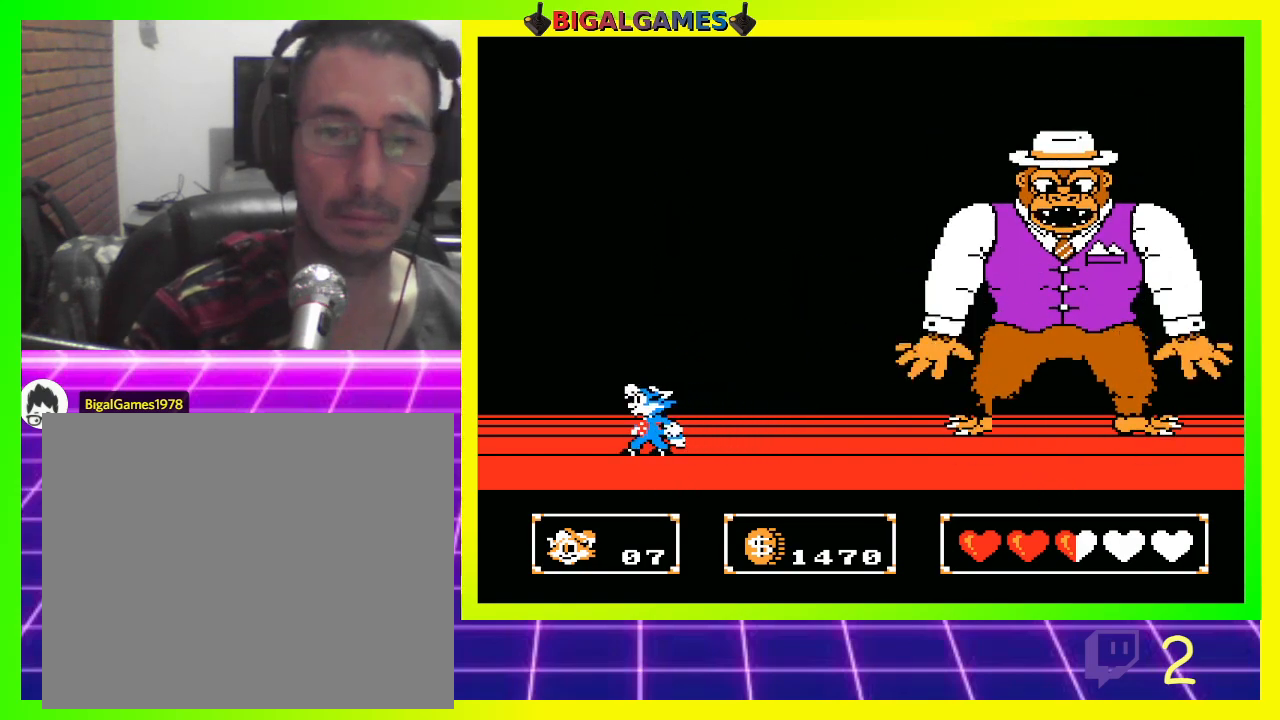
{"buttons": [], "left_stick": "center", "right_stick": "center", "events": [[100, "DPAD_RIGHT", "down"], [333, "CROSS", "down"], [400, "CIRCLE", "up"], [400, "DPAD_RIGHT", "up"], [500, "CROSS", "up"]]}
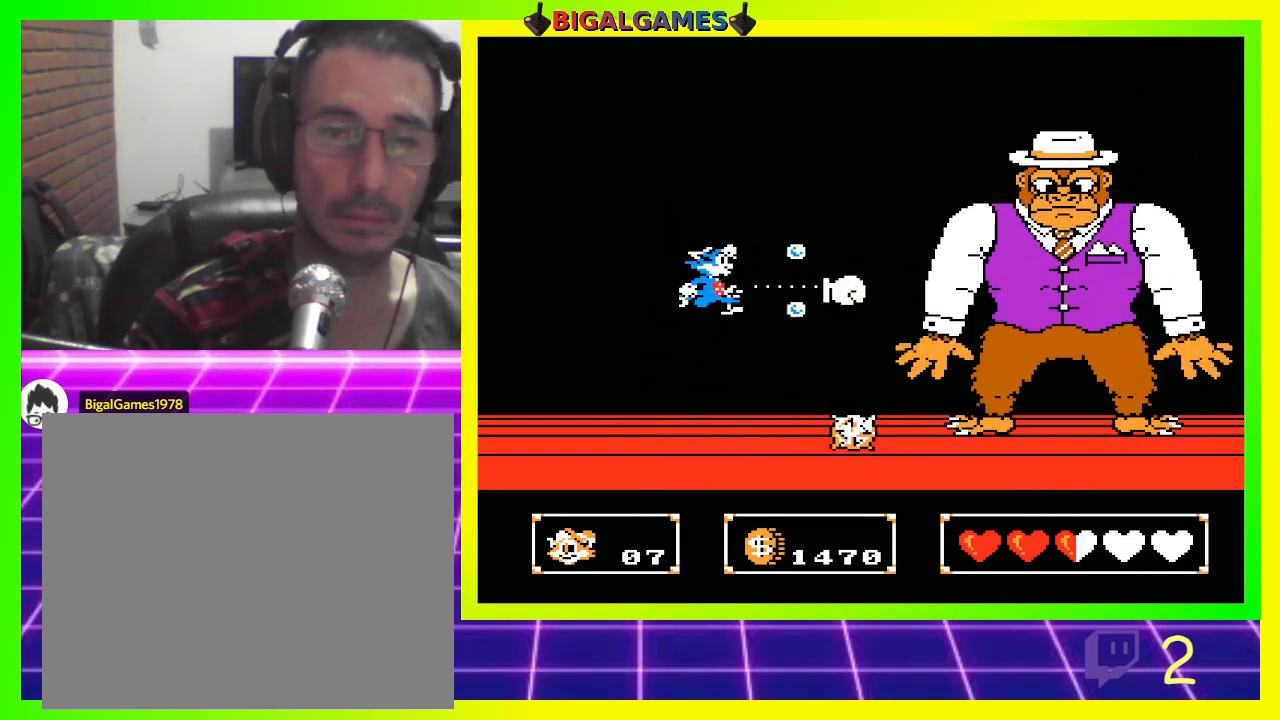
{"buttons": ["CIRCLE", "DPAD_LEFT"], "left_stick": "center", "right_stick": "center", "events": [[33, "DPAD_LEFT", "down"], [467, "CIRCLE", "down"]]}
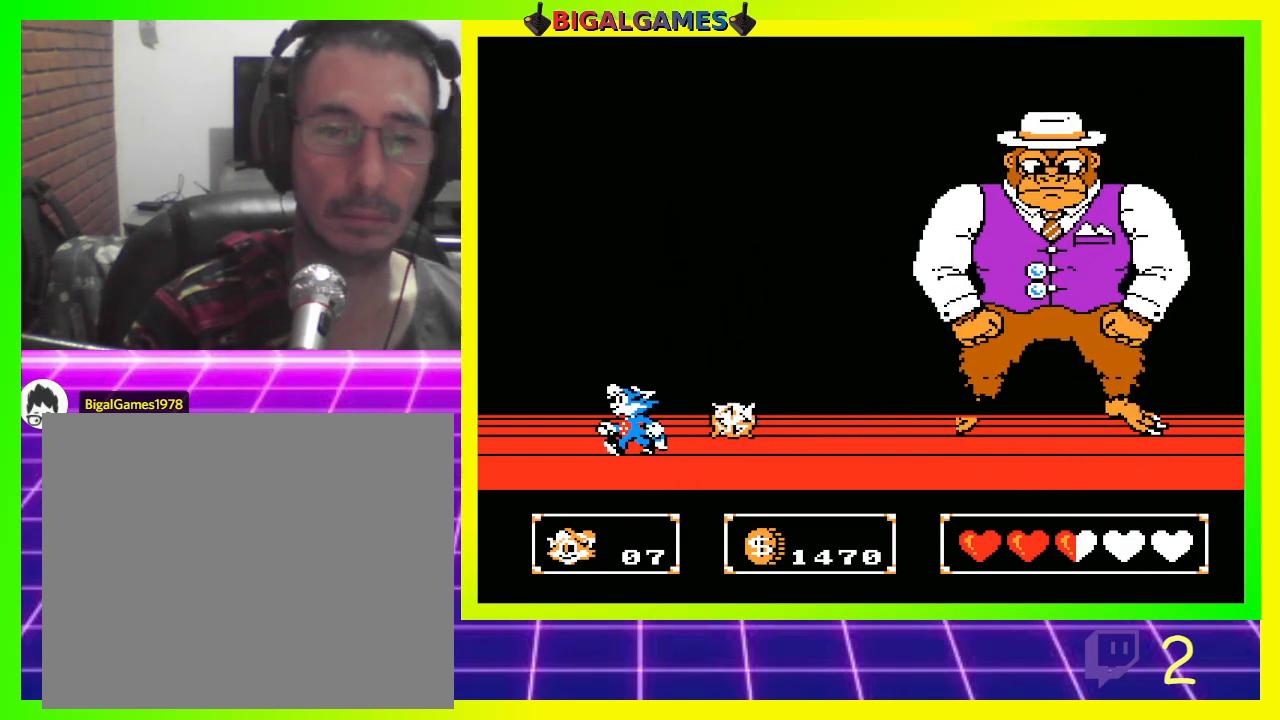
{"buttons": ["CROSS", "DPAD_RIGHT"], "left_stick": "center", "right_stick": "center", "events": [[133, "DPAD_LEFT", "up"], [133, "DPAD_RIGHT", "down"], [433, "CIRCLE", "up"], [467, "CROSS", "down"]]}
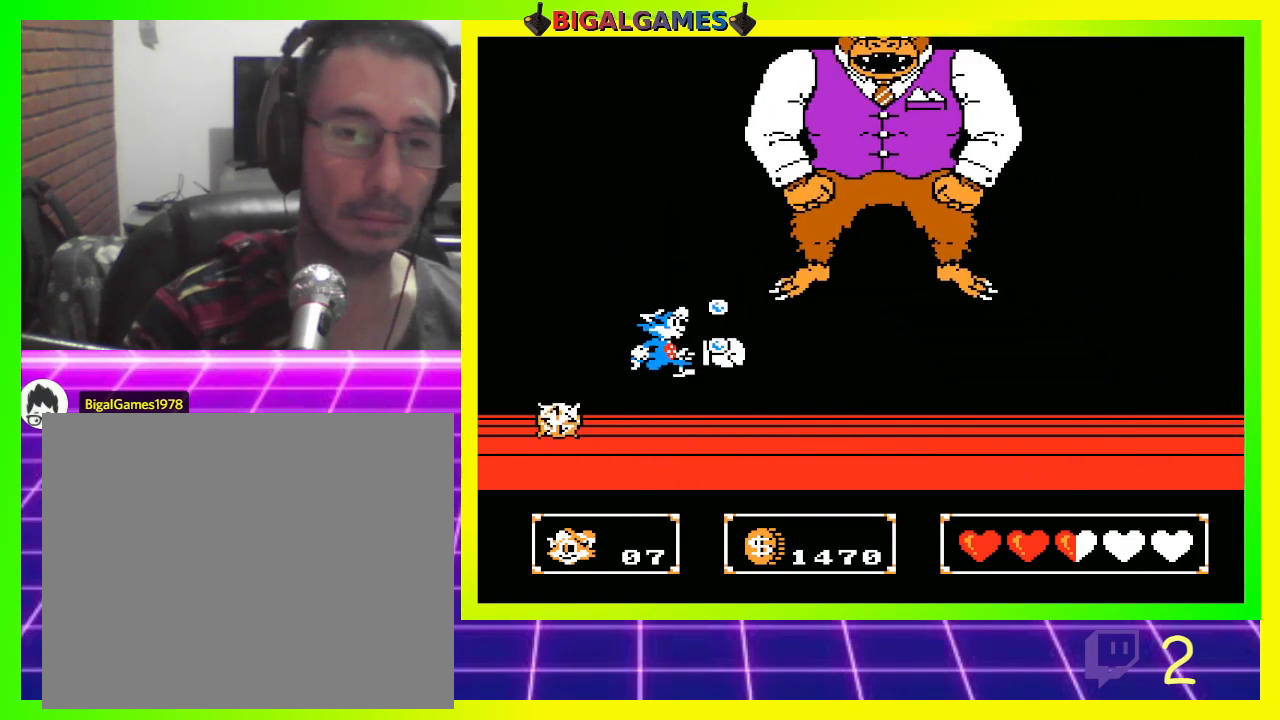
{"buttons": ["DPAD_LEFT"], "left_stick": "center", "right_stick": "center", "events": [[33, "DPAD_RIGHT", "up"], [67, "CROSS", "up"], [100, "DPAD_LEFT", "down"]]}
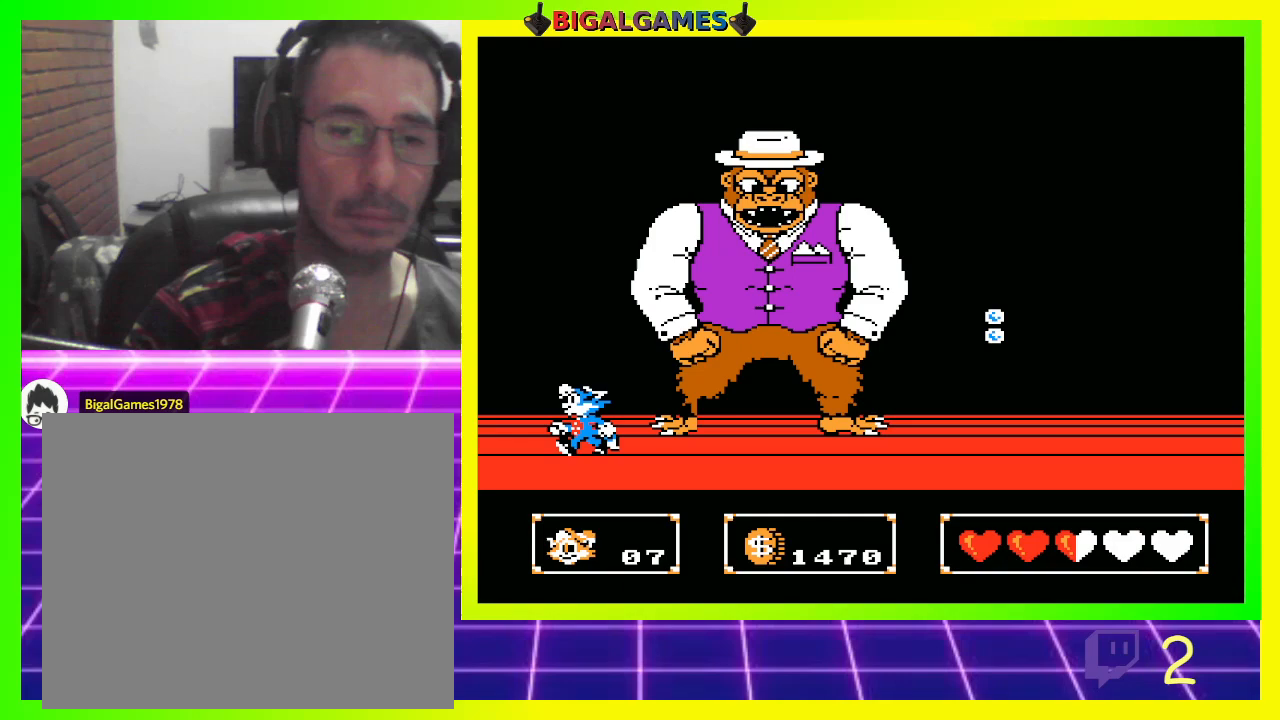
{"buttons": ["DPAD_LEFT"], "left_stick": "center", "right_stick": "center", "events": []}
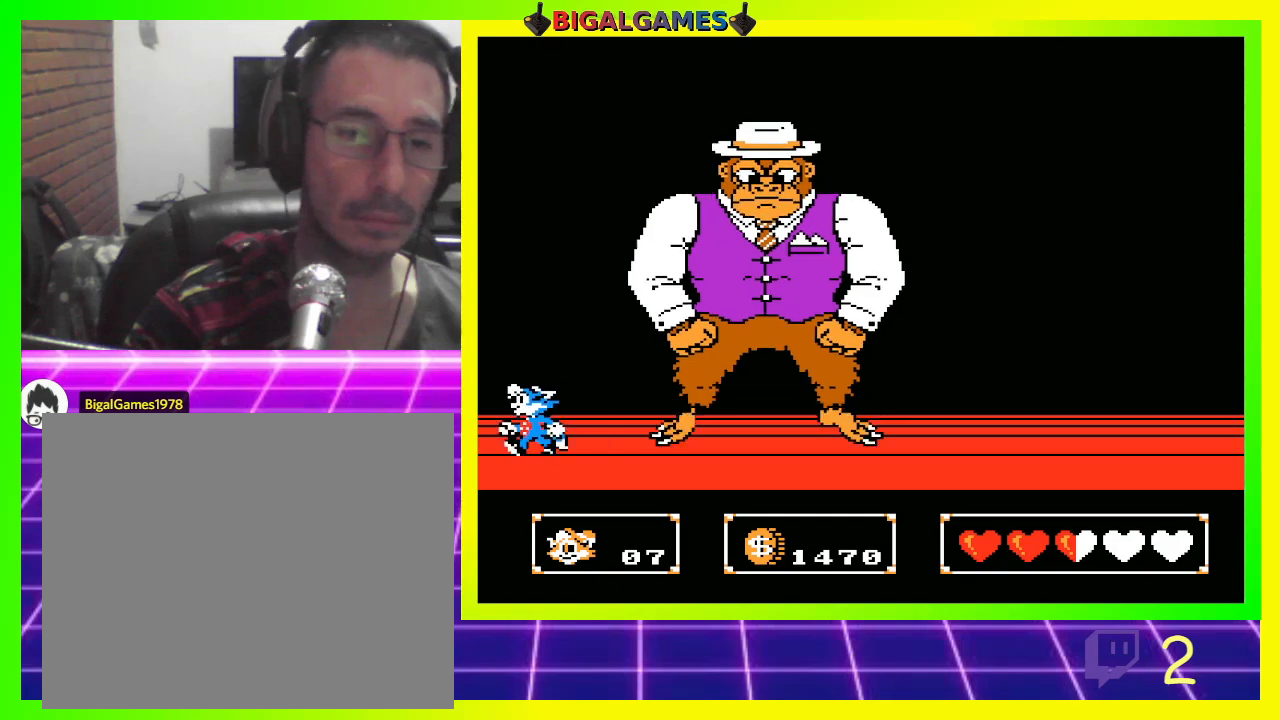
{"buttons": ["DPAD_LEFT"], "left_stick": "center", "right_stick": "center", "events": []}
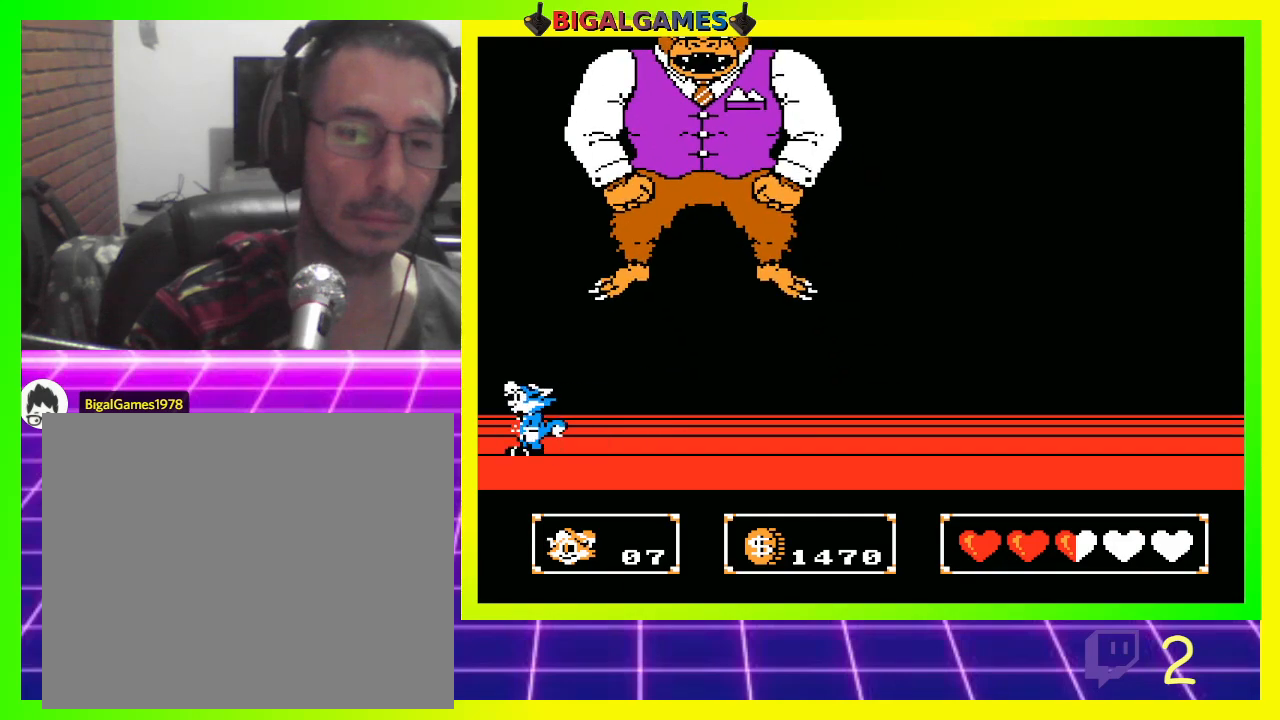
{"buttons": ["DPAD_RIGHT"], "left_stick": "center", "right_stick": "center", "events": [[333, "DPAD_LEFT", "up"], [467, "DPAD_RIGHT", "down"]]}
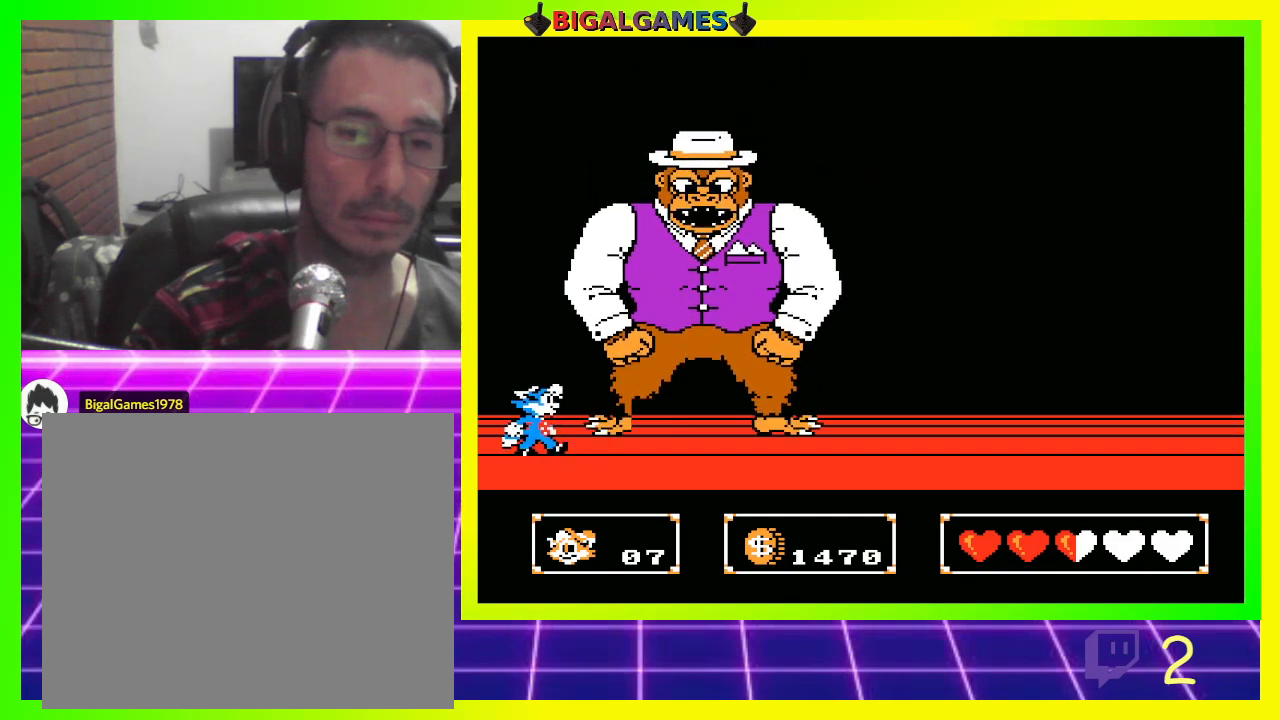
{"buttons": ["CIRCLE"], "left_stick": "center", "right_stick": "center", "events": [[33, "DPAD_RIGHT", "up"], [433, "CIRCLE", "down"]]}
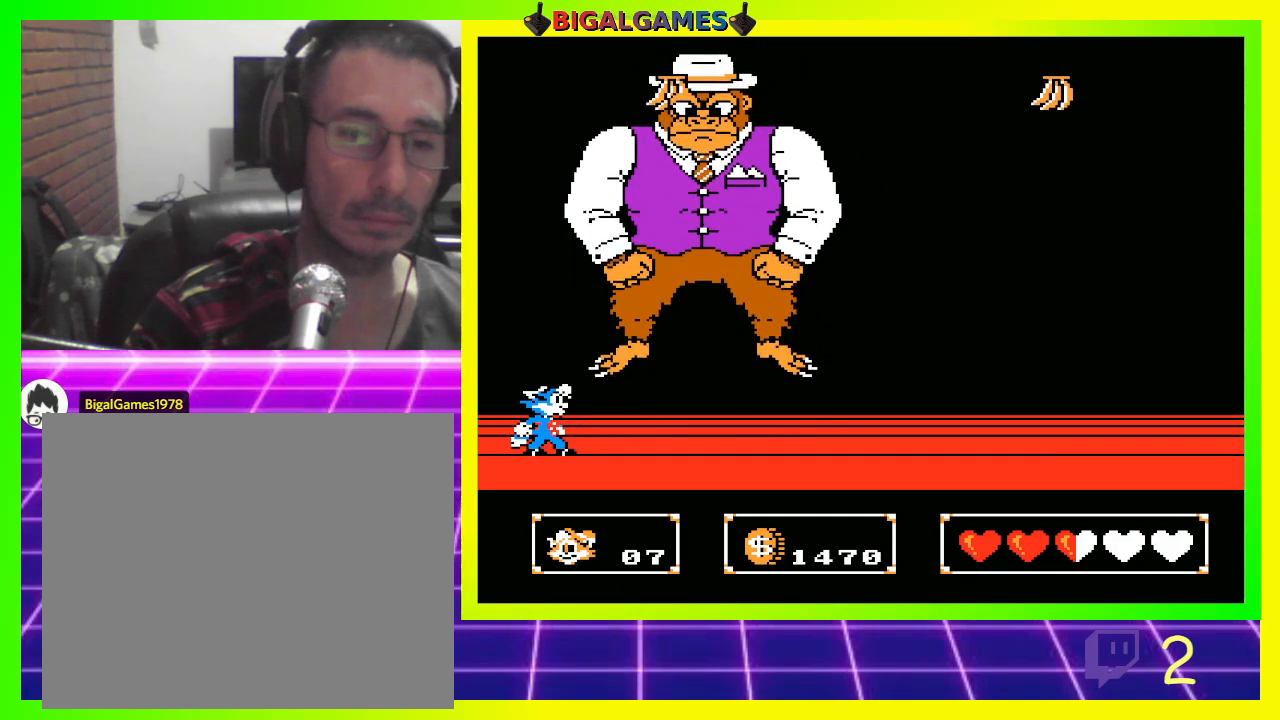
{"buttons": ["CROSS"], "left_stick": "center", "right_stick": "center", "events": [[200, "CROSS", "down"], [333, "CIRCLE", "up"]]}
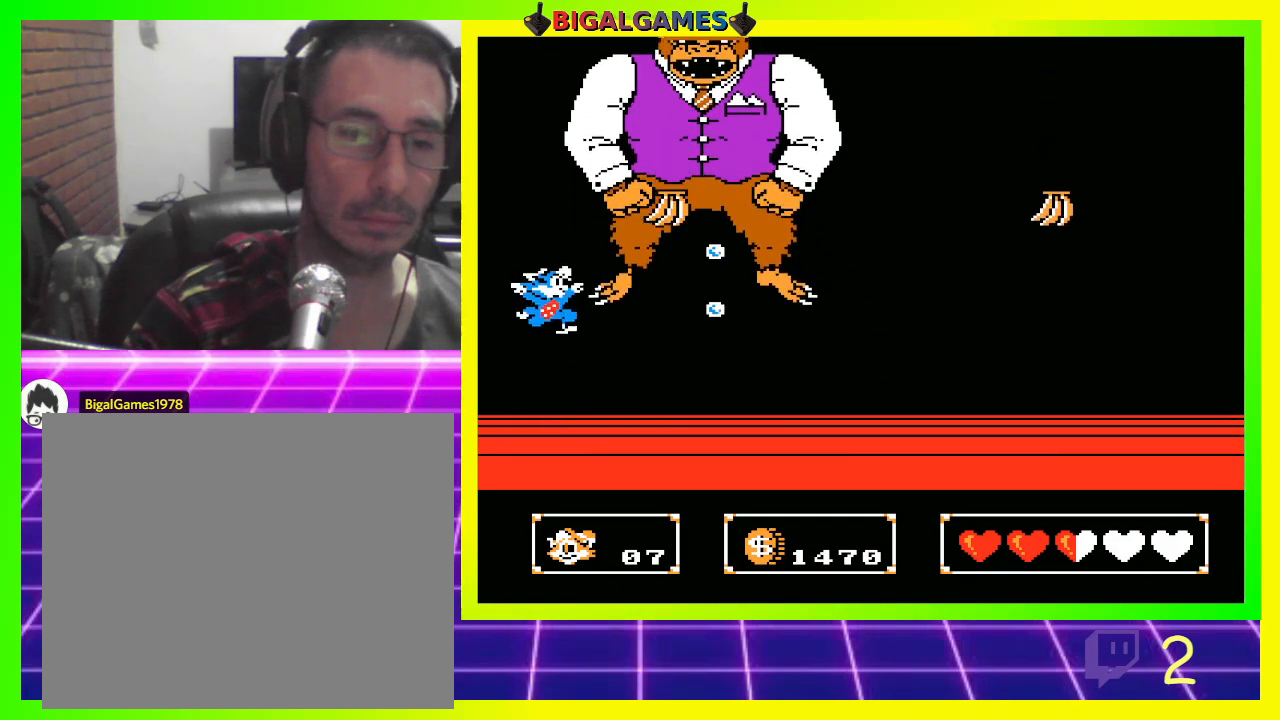
{"buttons": ["CIRCLE"], "left_stick": "center", "right_stick": "center", "events": [[33, "CROSS", "up"], [333, "CIRCLE", "down"]]}
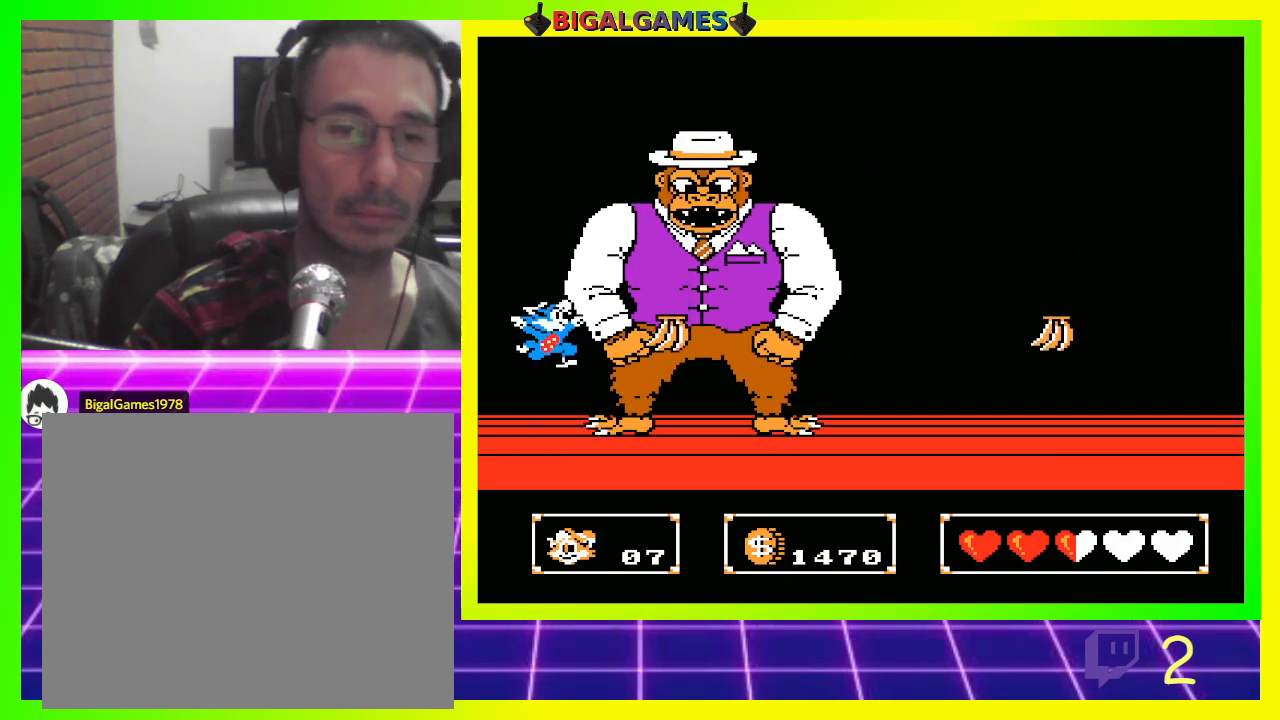
{"buttons": [], "left_stick": "center", "right_stick": "center", "events": [[67, "CROSS", "down"], [133, "CIRCLE", "up"], [300, "CROSS", "up"]]}
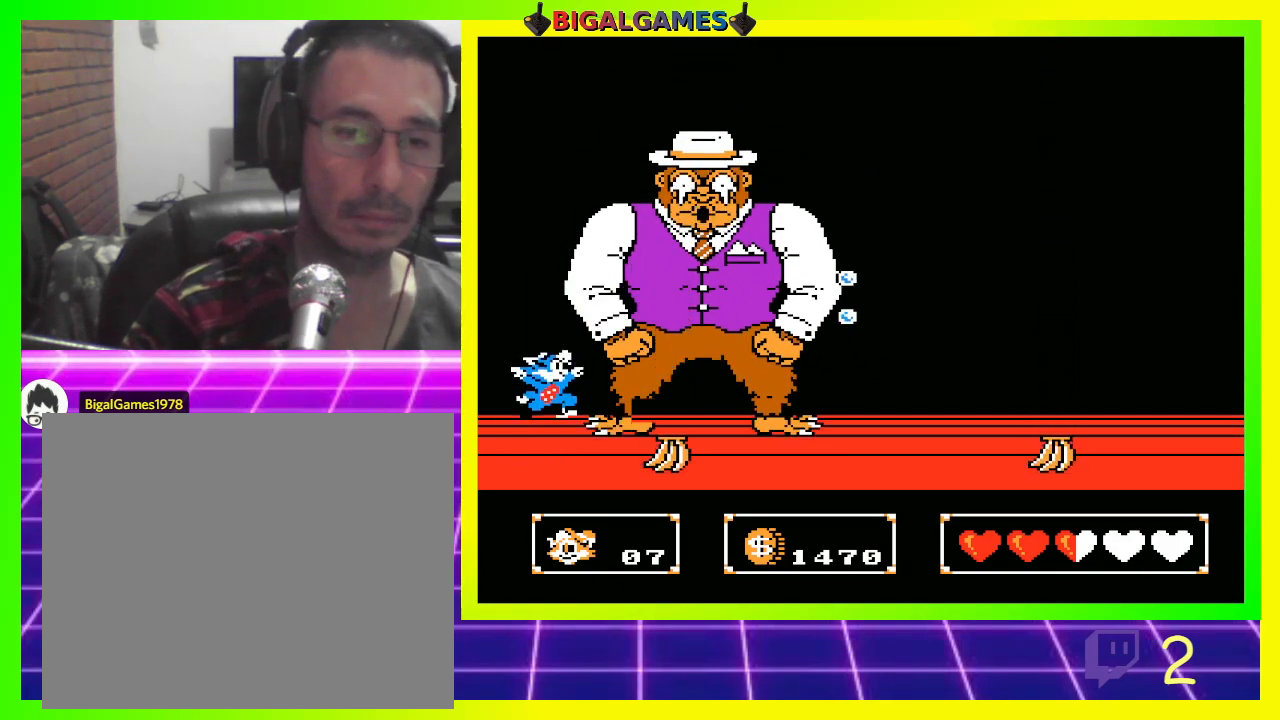
{"buttons": ["CROSS", "CIRCLE"], "left_stick": "center", "right_stick": "center", "events": [[200, "CIRCLE", "down"], [433, "CROSS", "down"]]}
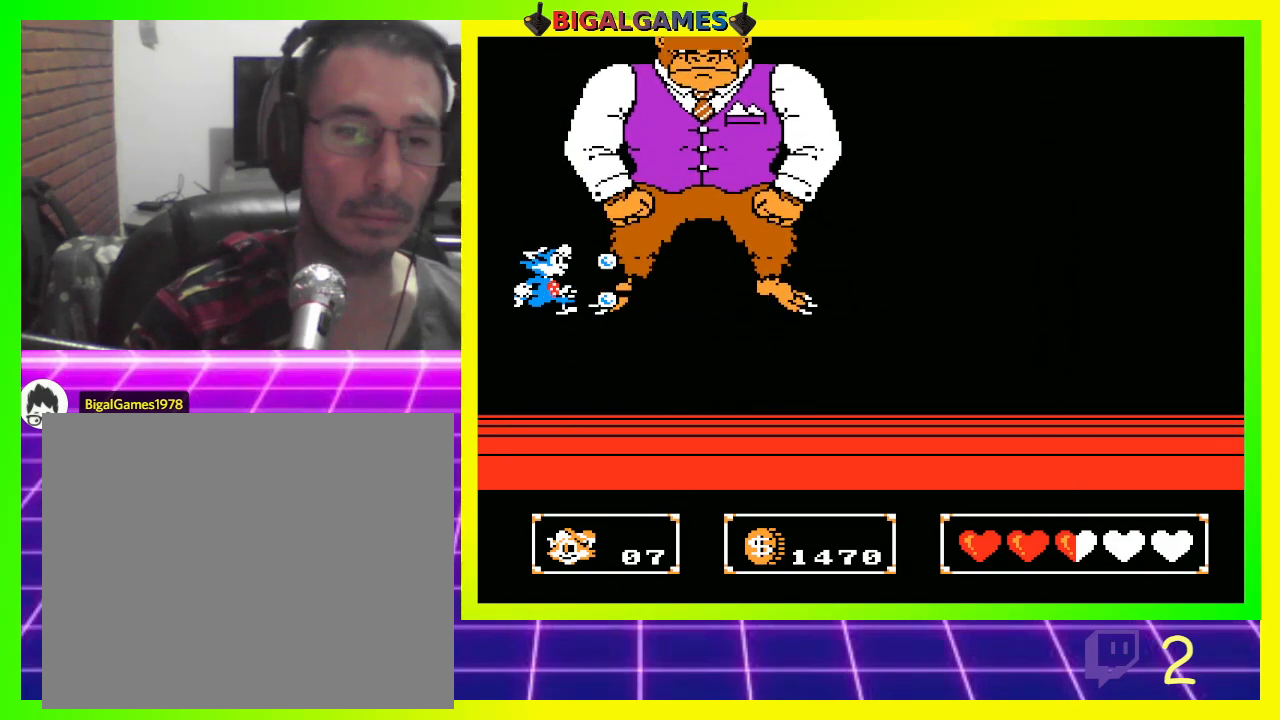
{"buttons": [], "left_stick": "center", "right_stick": "center", "events": [[33, "CIRCLE", "up"], [167, "CROSS", "up"]]}
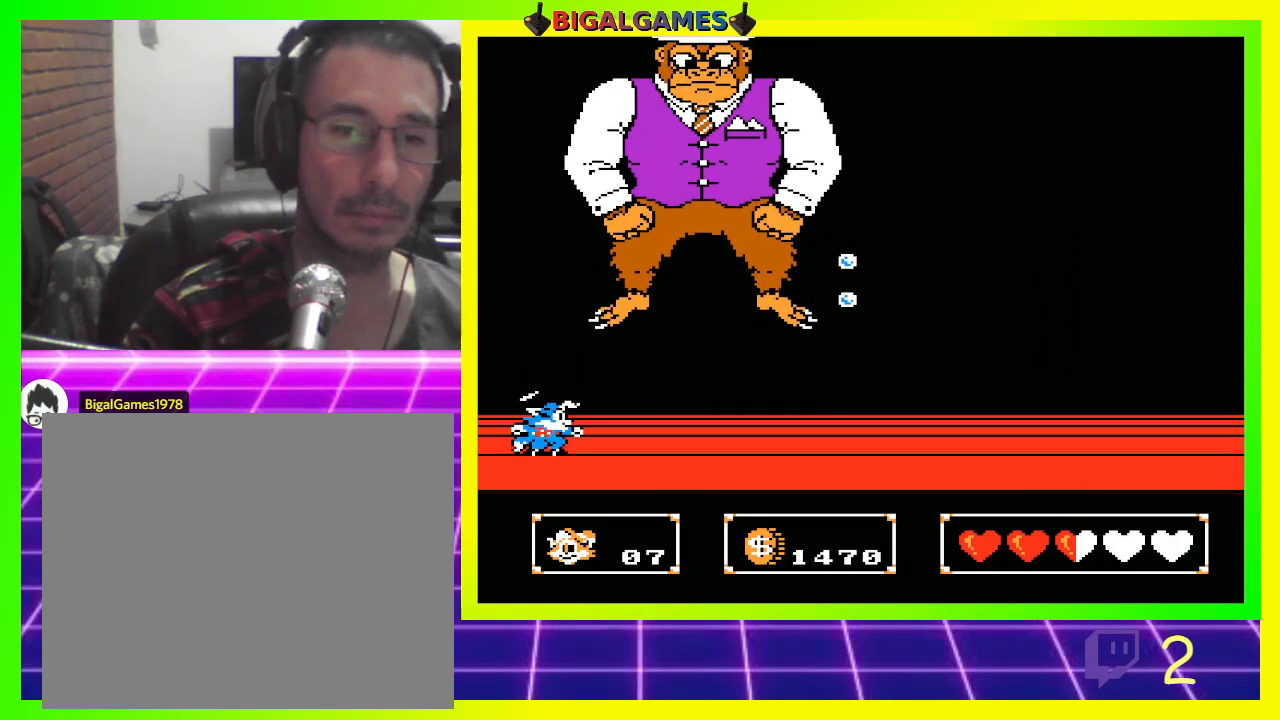
{"buttons": [], "left_stick": "center", "right_stick": "center", "events": [[33, "CIRCLE", "down"], [367, "CROSS", "down"], [433, "CIRCLE", "up"], [500, "CROSS", "up"]]}
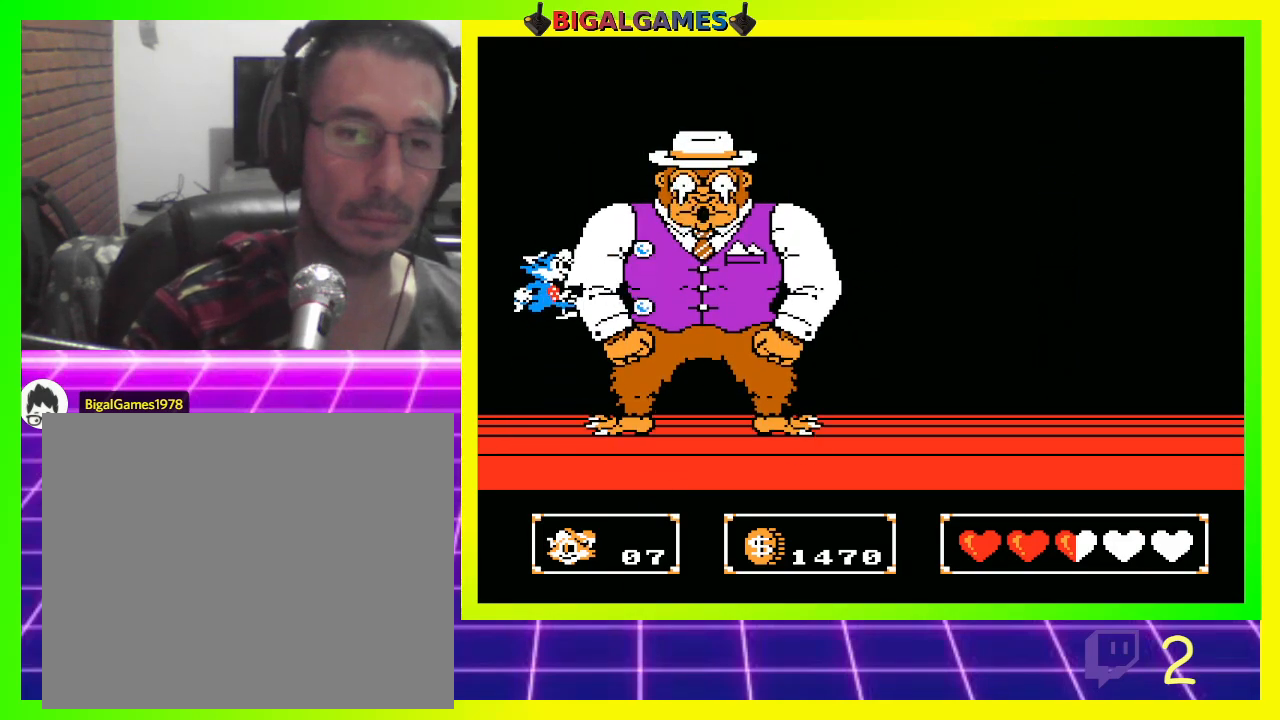
{"buttons": ["CIRCLE"], "left_stick": "center", "right_stick": "center", "events": [[400, "CIRCLE", "down"]]}
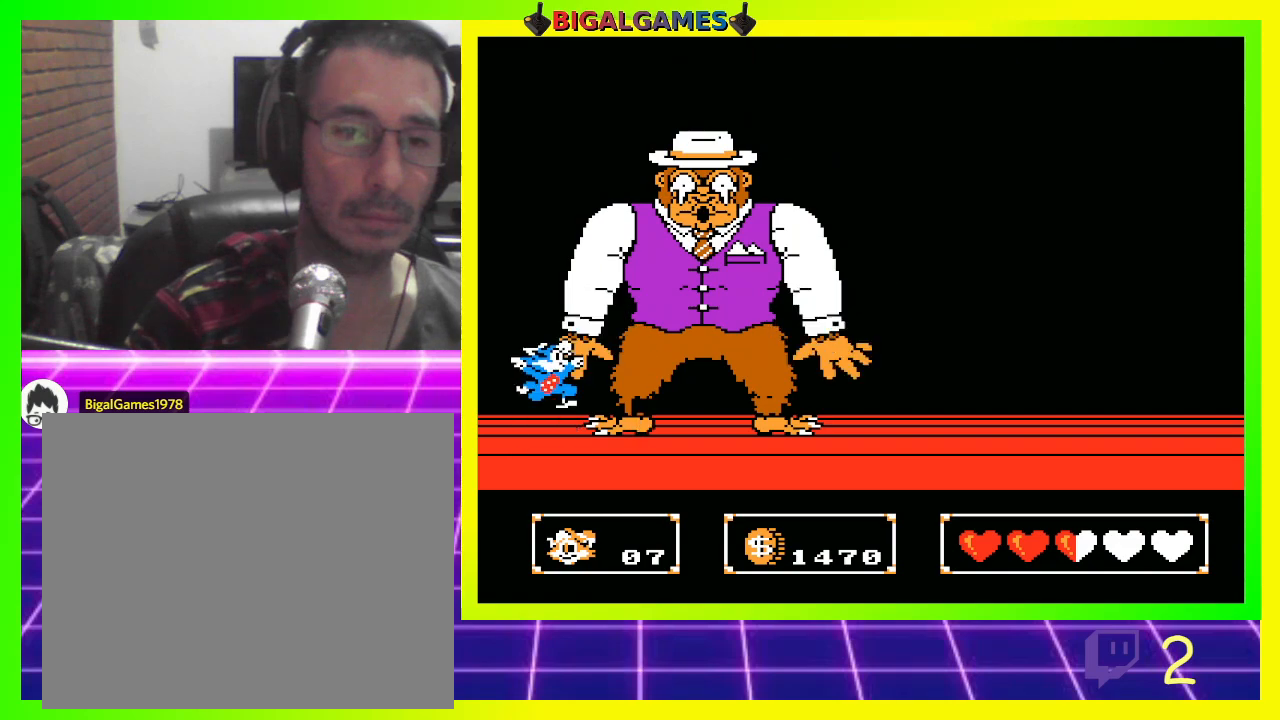
{"buttons": [], "left_stick": "center", "right_stick": "center", "events": [[133, "CROSS", "down"], [267, "CIRCLE", "up"], [367, "CROSS", "up"]]}
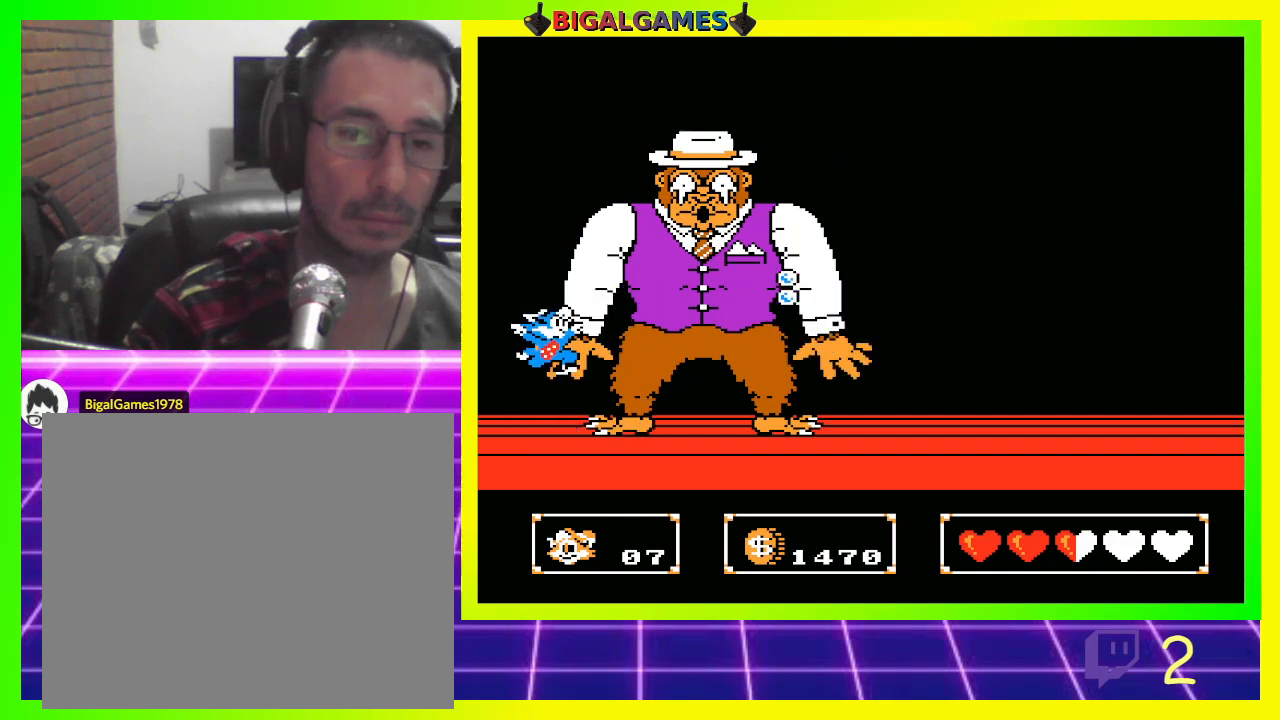
{"buttons": ["CROSS", "CIRCLE"], "left_stick": "center", "right_stick": "center", "events": [[267, "CIRCLE", "down"], [467, "CROSS", "down"]]}
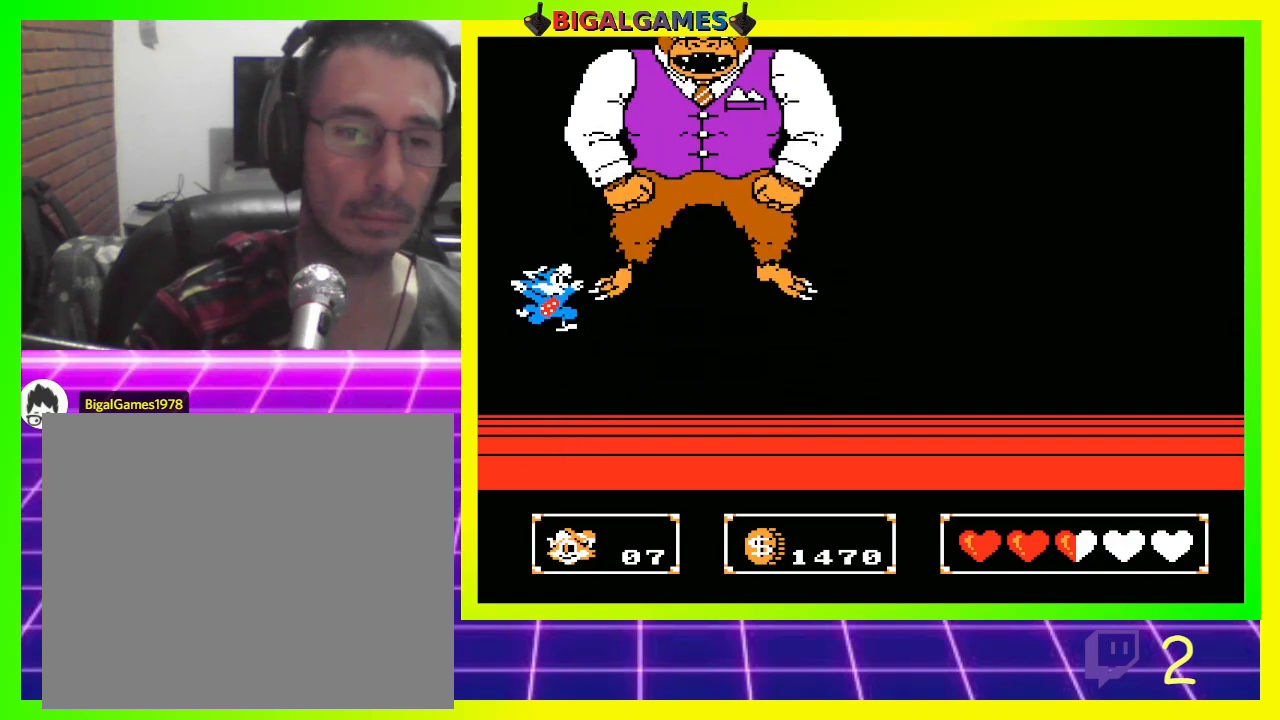
{"buttons": [], "left_stick": "center", "right_stick": "center", "events": [[133, "CIRCLE", "up"], [300, "CROSS", "up"]]}